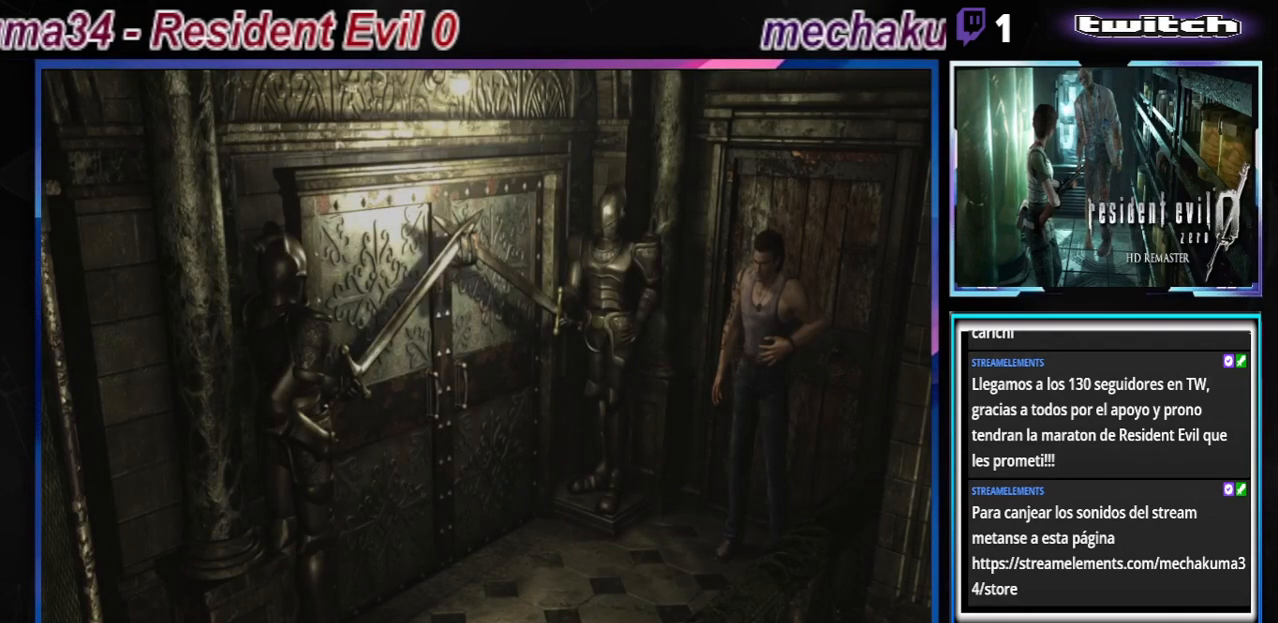
Gameplay with a controller (Xbox layout); each line is a JSON object with the inputs held at the frame after it. "events" lists button and stick changes between this image and that frame as [ms after this image, input, new state], when the widget could be followed in between. Not read: L3 R3 right_stick.
{"buttons": ["B"], "left_stick": "up-right", "events": [[67, "B", "down"], [67, "left_stick", "right"], [133, "left_stick", "up-right"]]}
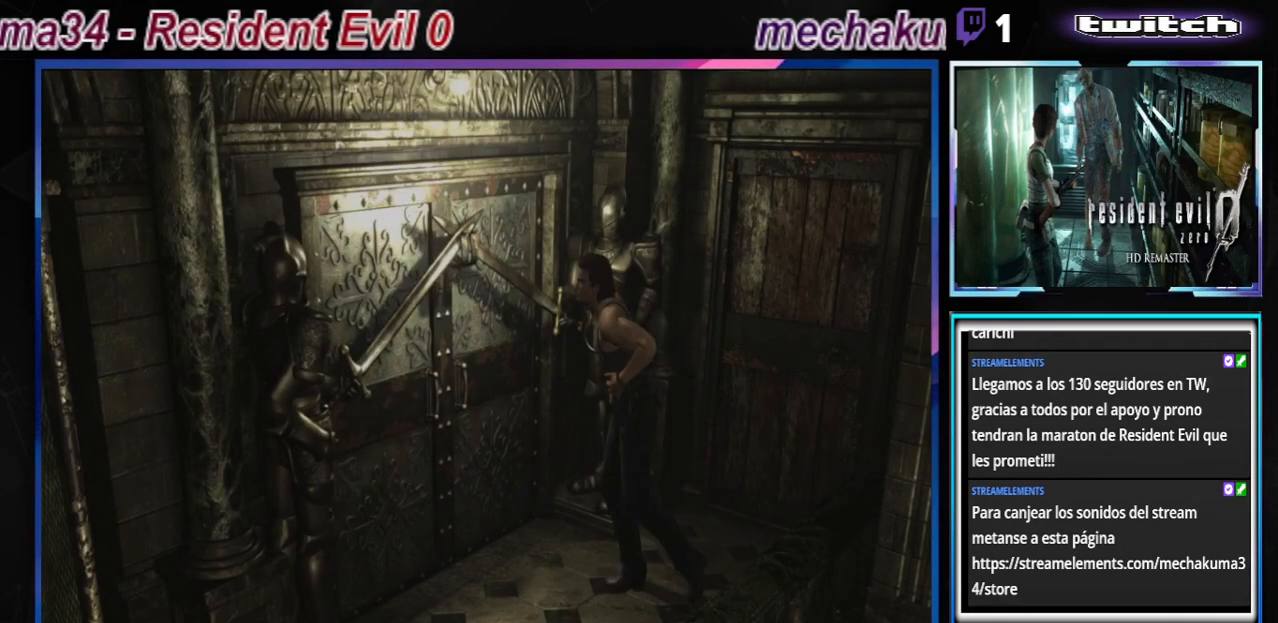
{"buttons": ["A", "B"], "left_stick": "up", "events": [[133, "A", "down"], [200, "left_stick", "up"], [267, "A", "up"], [400, "A", "down"]]}
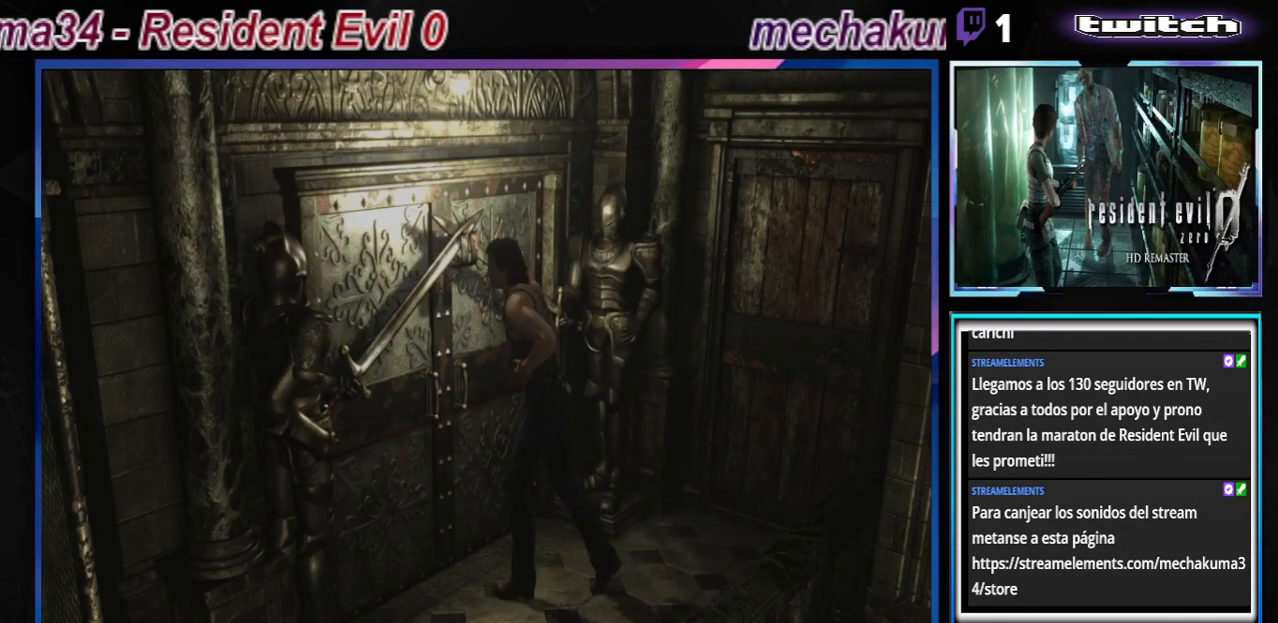
{"buttons": ["A"], "left_stick": "center", "events": [[33, "A", "up"], [100, "B", "up"], [100, "left_stick", "left"], [267, "A", "down"], [400, "A", "up"], [433, "left_stick", "center"], [500, "A", "down"]]}
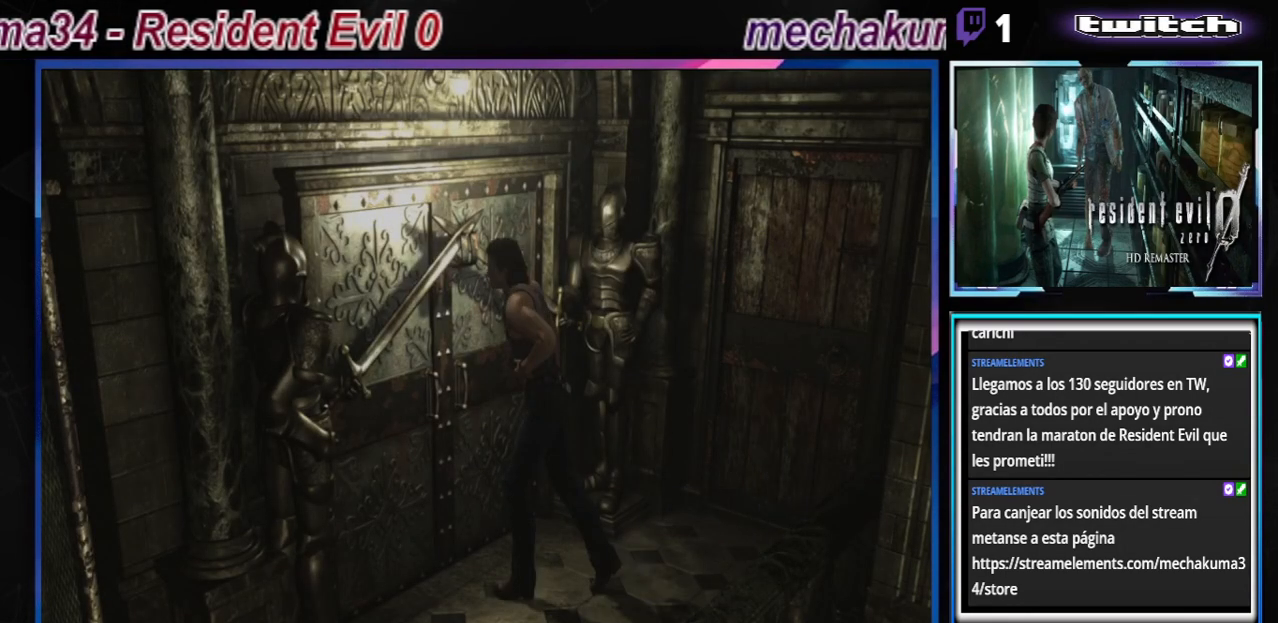
{"buttons": ["A"], "left_stick": "center", "events": [[133, "A", "up"], [233, "A", "down"], [333, "A", "up"], [400, "A", "down"]]}
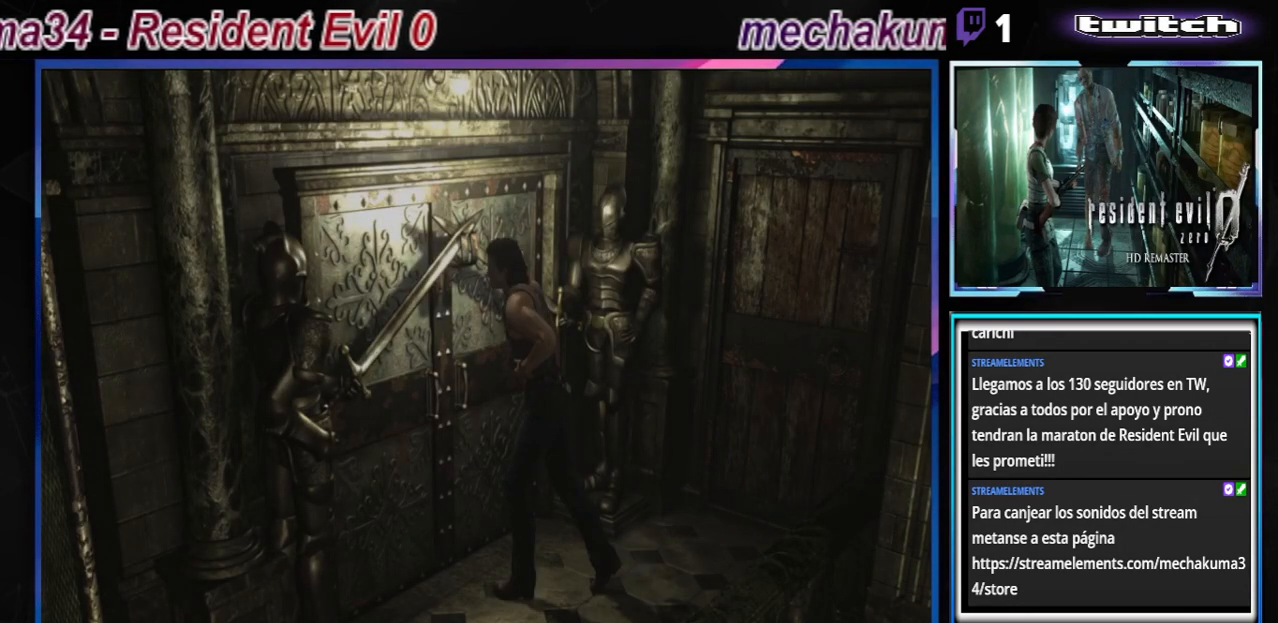
{"buttons": [], "left_stick": "center", "events": [[67, "A", "up"], [100, "A", "down"], [267, "A", "up"], [367, "A", "down"], [467, "A", "up"]]}
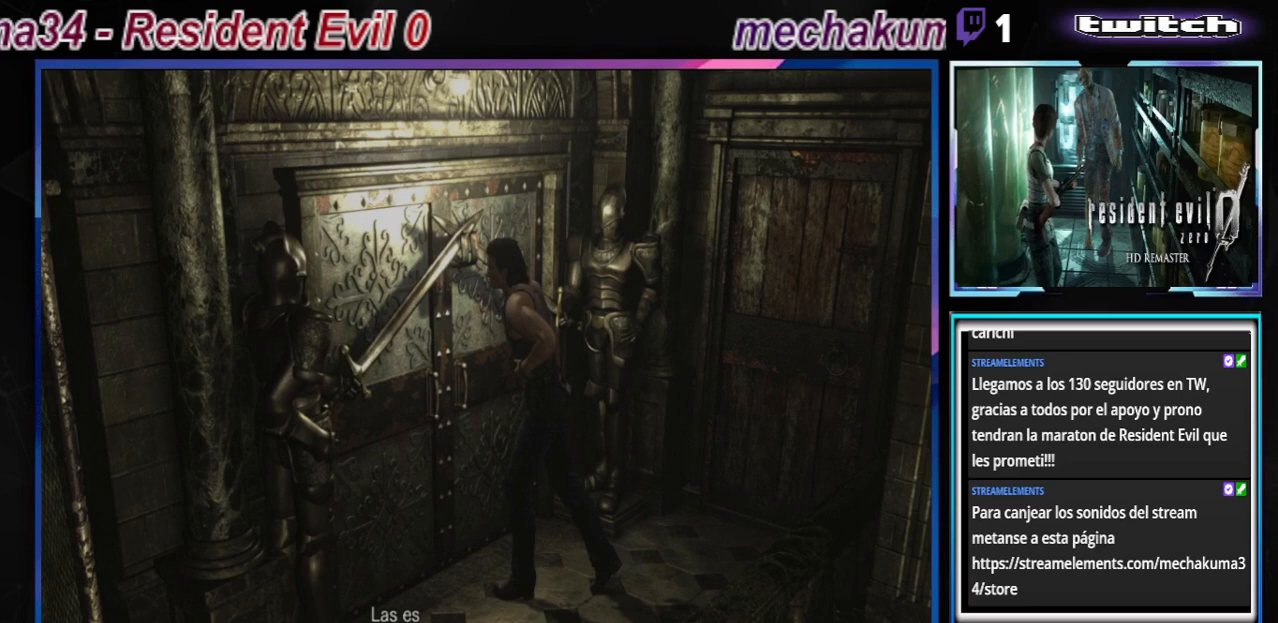
{"buttons": ["A"], "left_stick": "center", "events": [[200, "A", "down"], [400, "A", "up"], [500, "A", "down"]]}
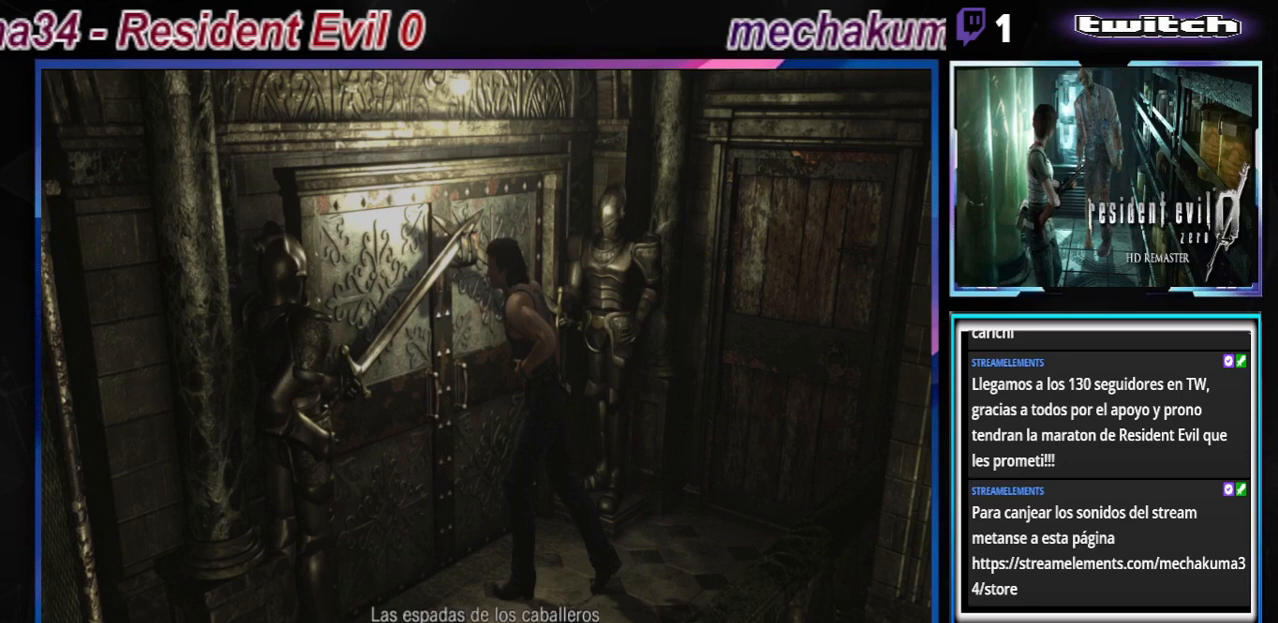
{"buttons": [], "left_stick": "center", "events": [[133, "A", "up"]]}
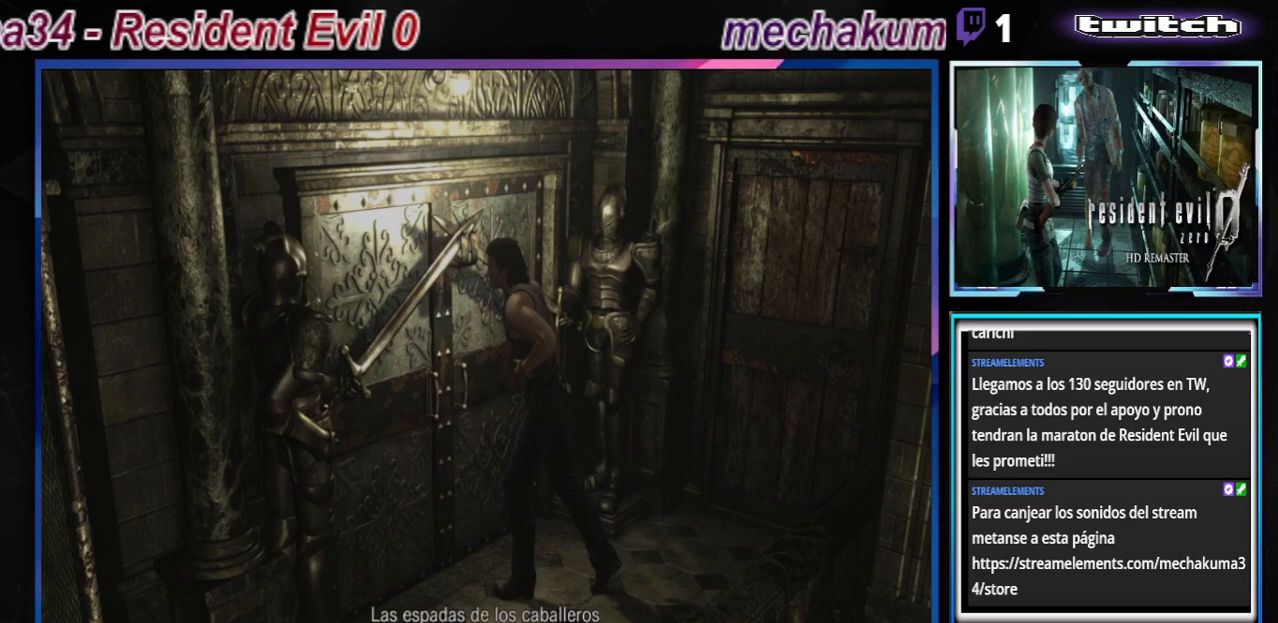
{"buttons": ["B"], "left_stick": "left", "events": [[167, "A", "down"], [300, "A", "up"], [300, "left_stick", "left"], [433, "B", "down"]]}
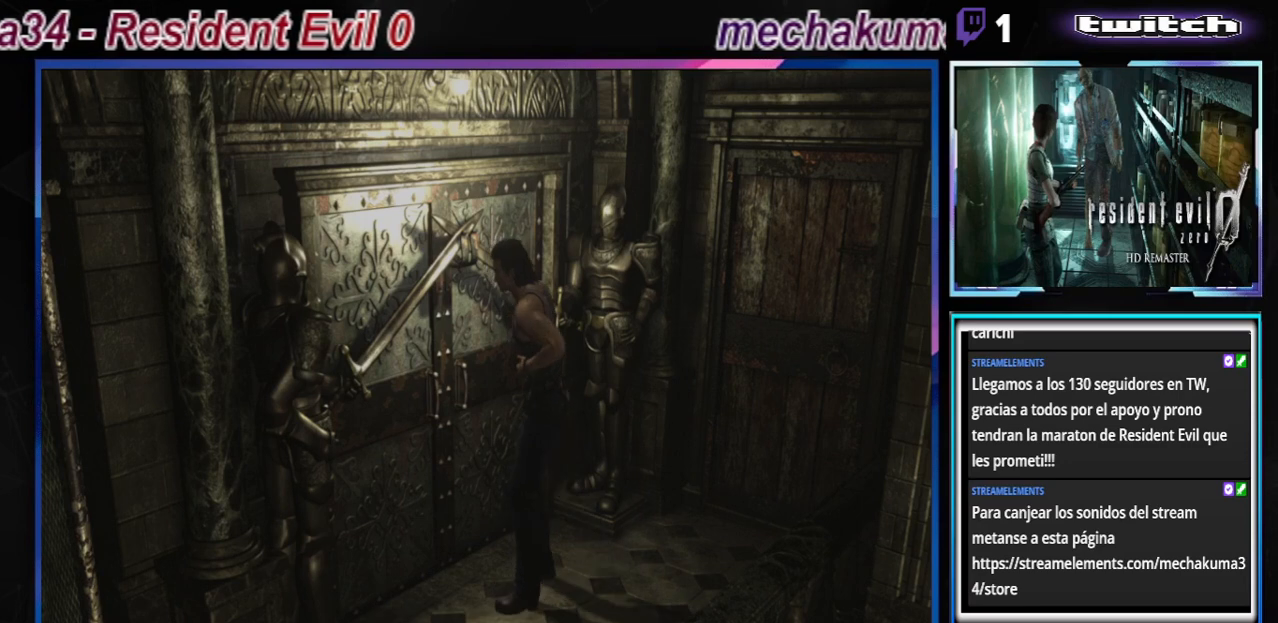
{"buttons": ["B"], "left_stick": "up", "events": [[167, "left_stick", "up-left"], [300, "left_stick", "up"]]}
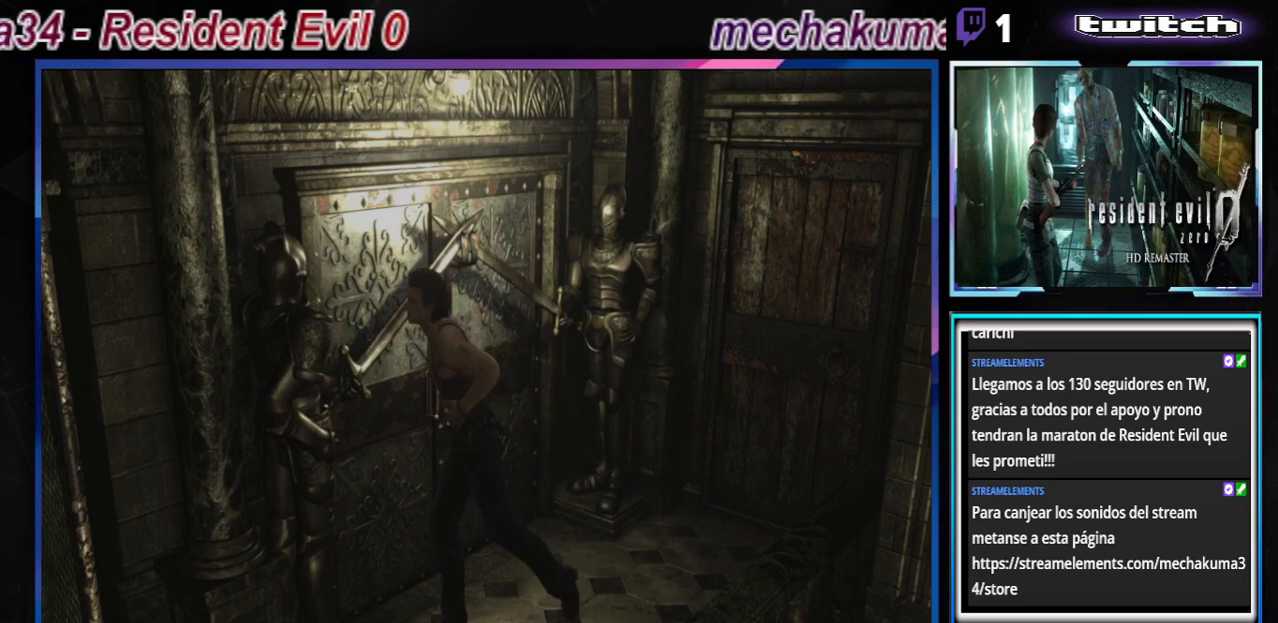
{"buttons": ["B"], "left_stick": "up-left", "events": [[100, "left_stick", "up-left"]]}
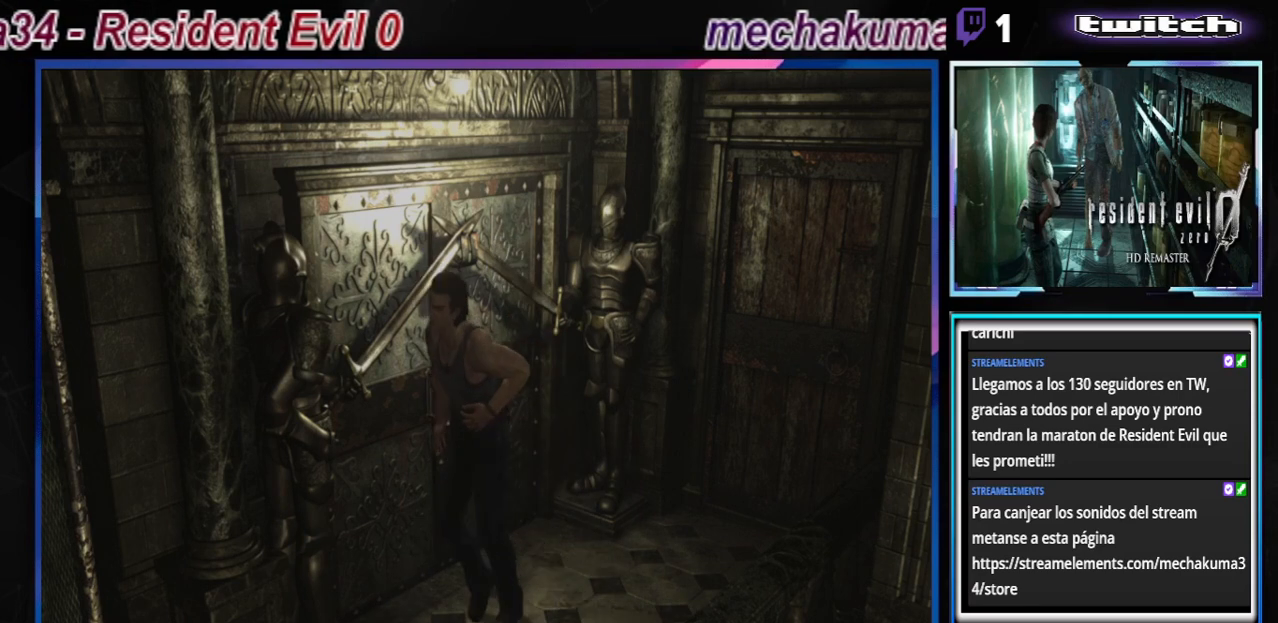
{"buttons": ["B"], "left_stick": "up-left", "events": [[33, "left_stick", "up"], [300, "left_stick", "up-left"]]}
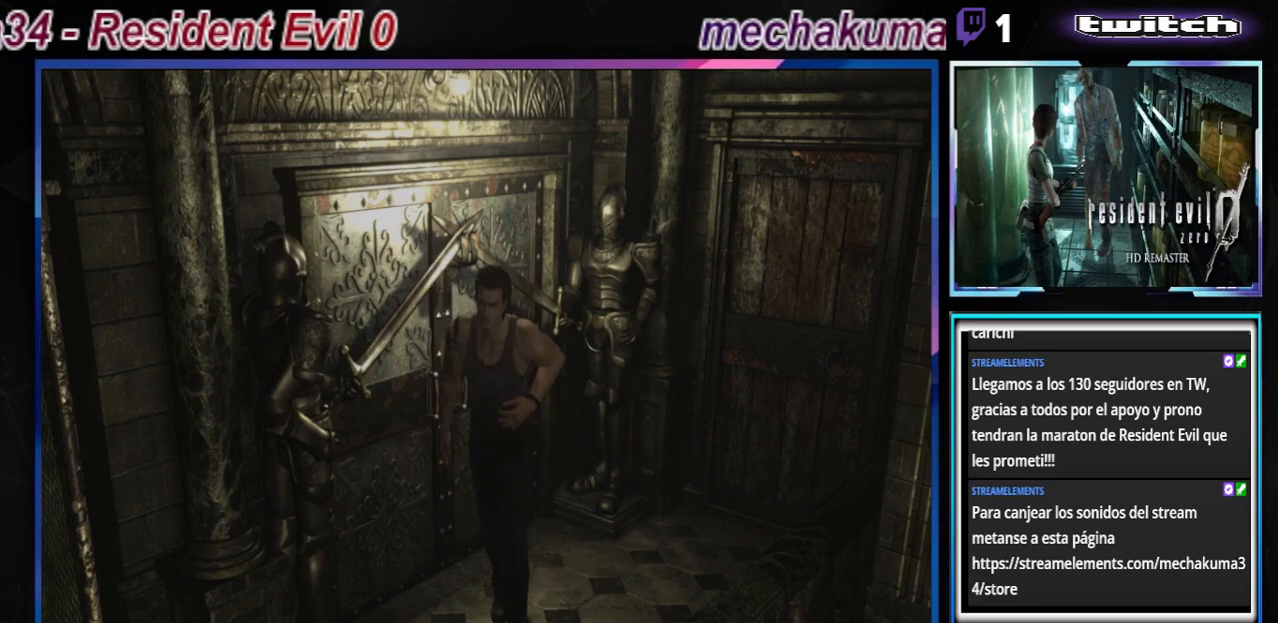
{"buttons": ["B"], "left_stick": "up-right", "events": [[167, "left_stick", "up-right"]]}
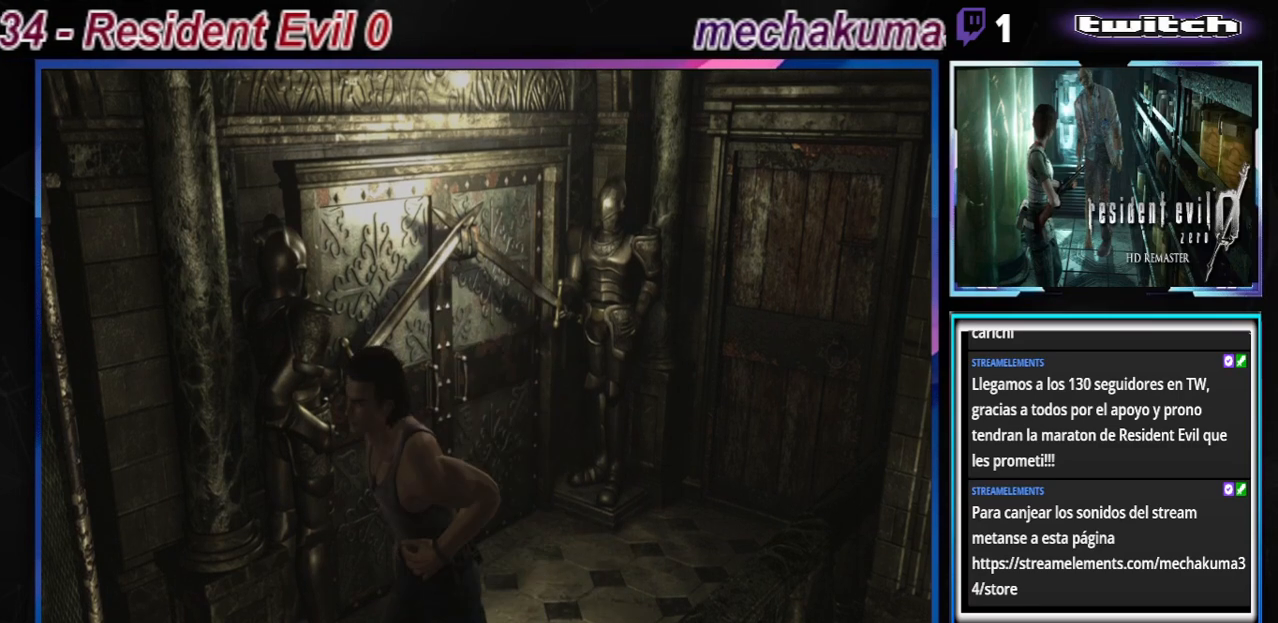
{"buttons": ["B"], "left_stick": "up", "events": [[67, "left_stick", "up"]]}
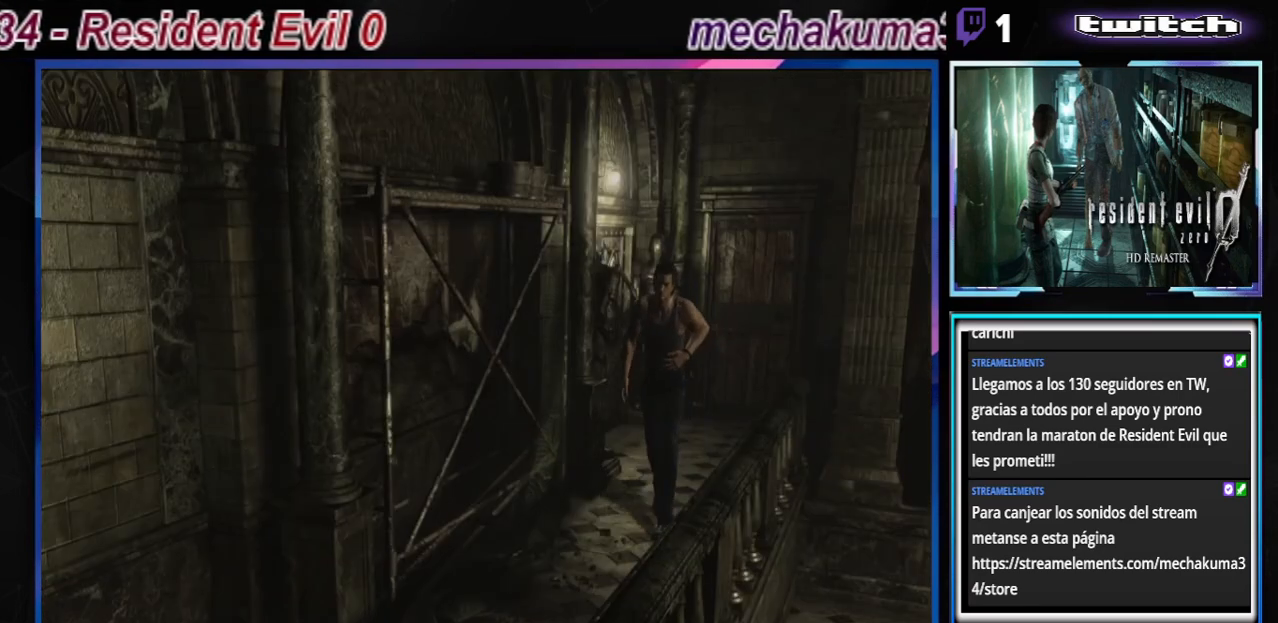
{"buttons": ["B"], "left_stick": "up", "events": []}
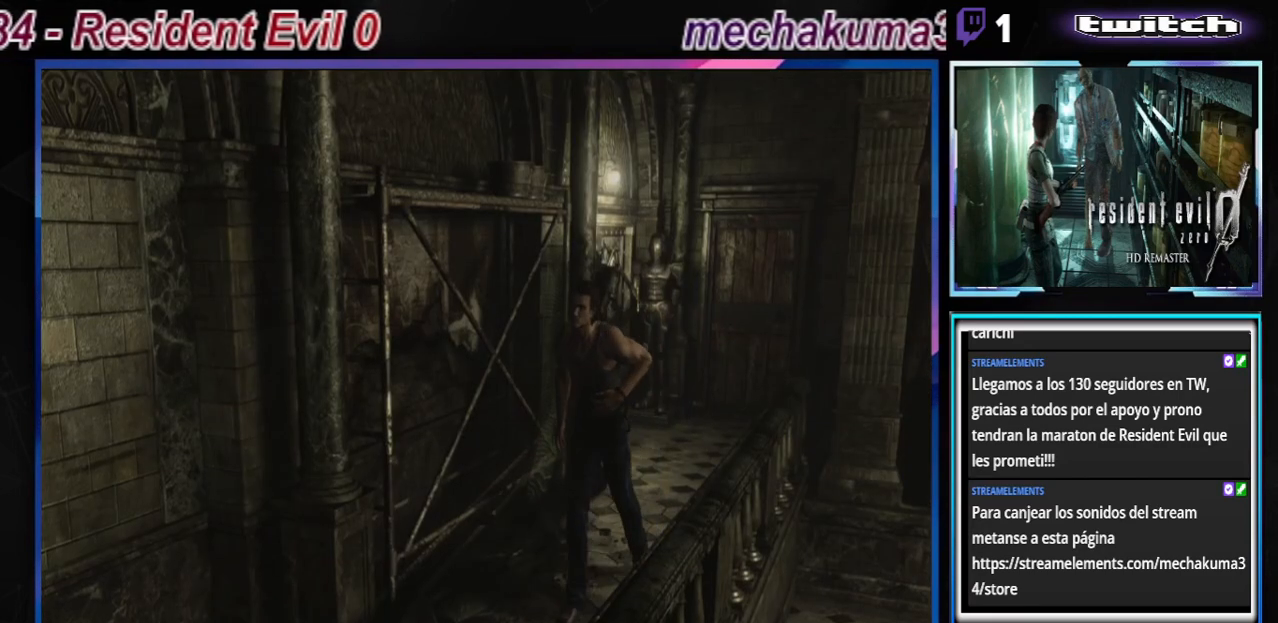
{"buttons": ["B"], "left_stick": "up", "events": []}
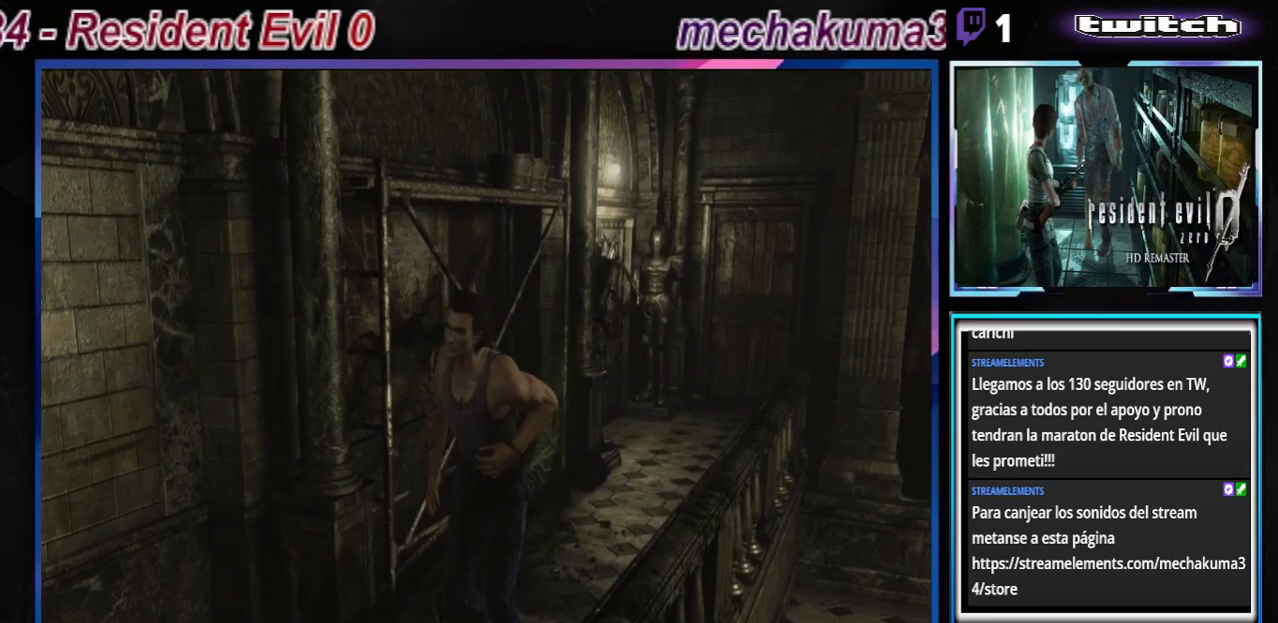
{"buttons": ["B"], "left_stick": "up", "events": []}
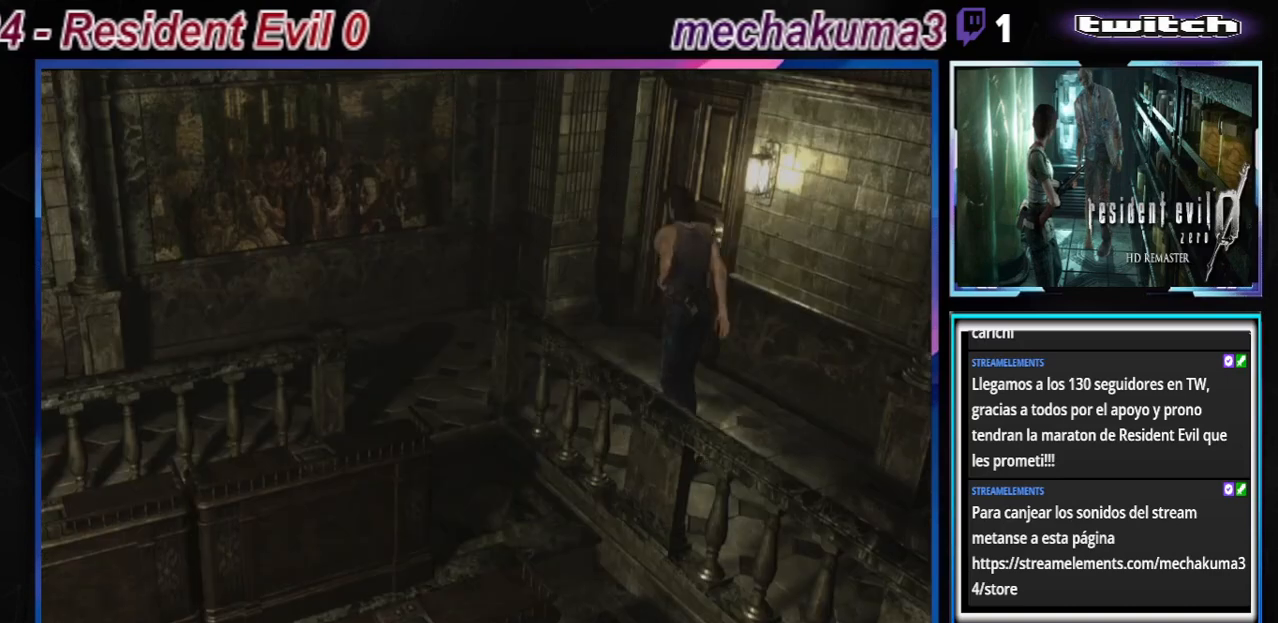
{"buttons": ["B"], "left_stick": "up-left", "events": [[500, "left_stick", "up-left"]]}
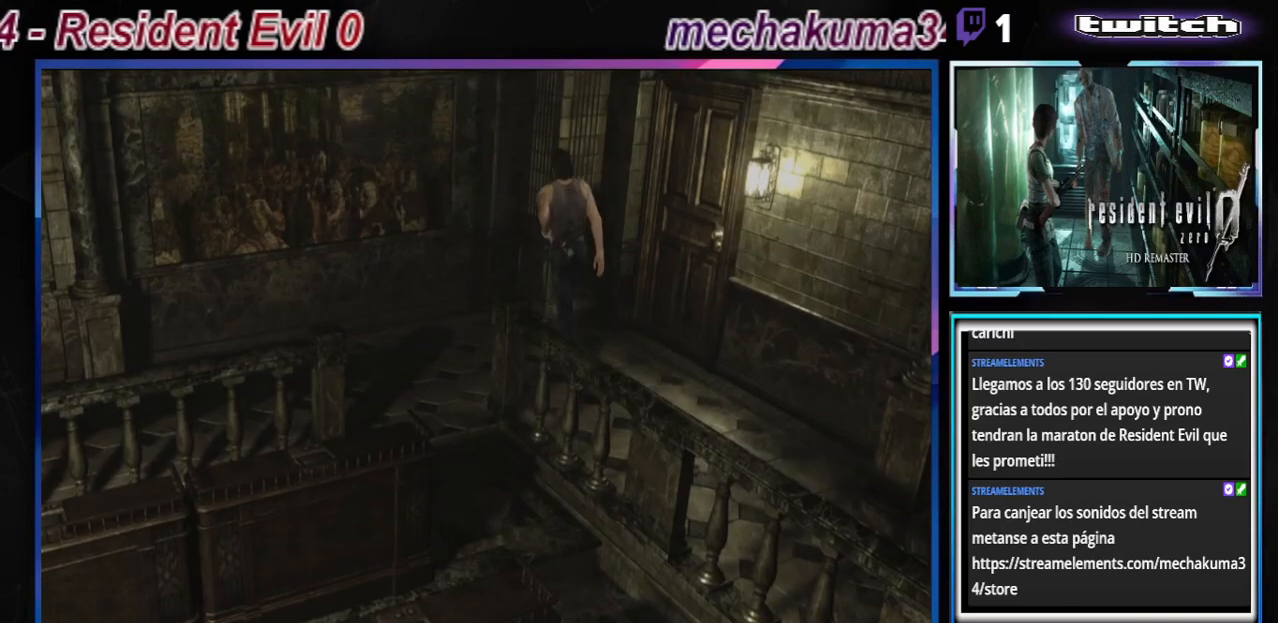
{"buttons": ["B"], "left_stick": "up-left", "events": []}
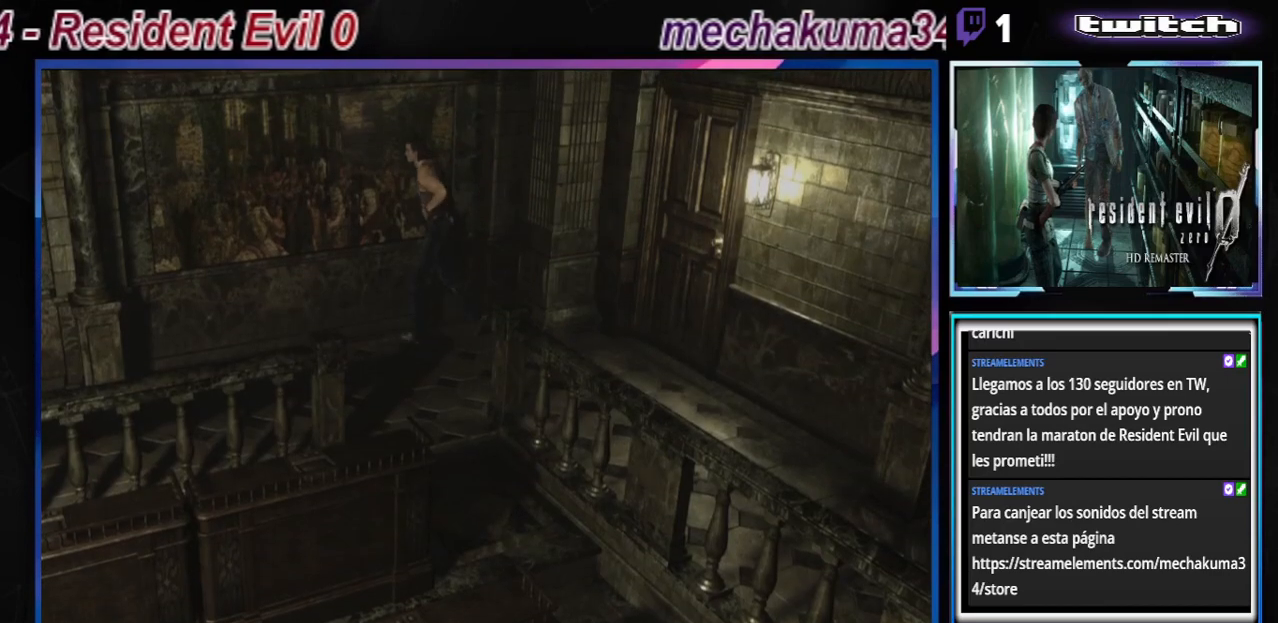
{"buttons": ["B"], "left_stick": "up", "events": [[100, "left_stick", "up"]]}
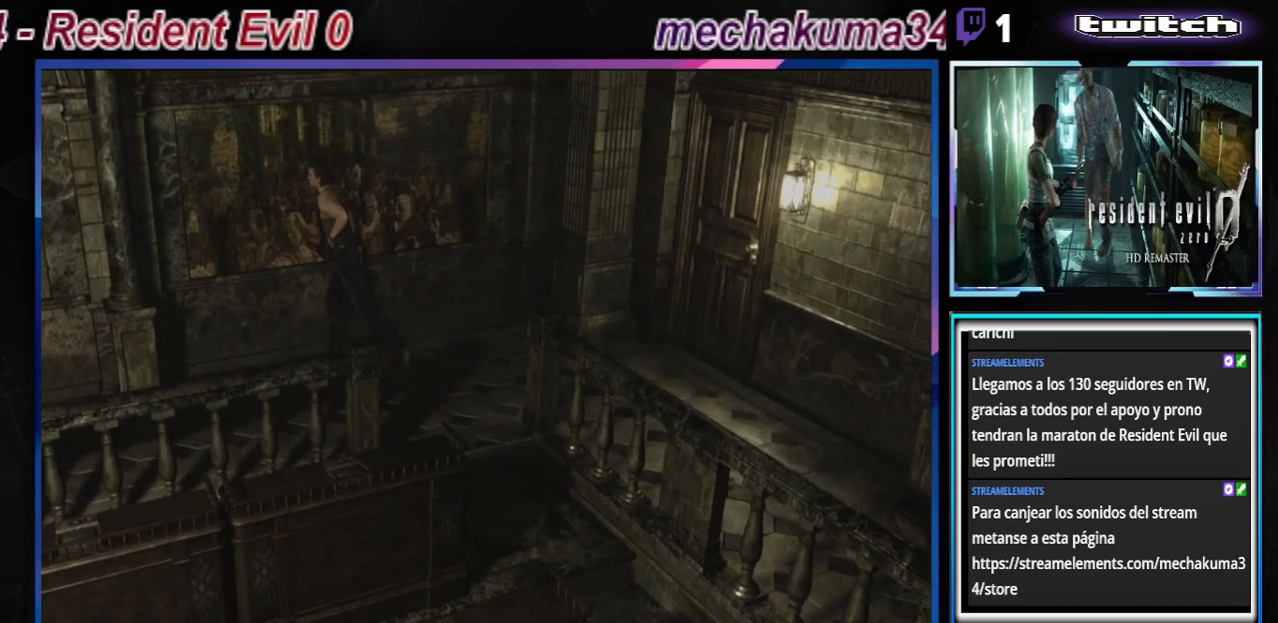
{"buttons": [], "left_stick": "center", "events": [[400, "B", "up"], [433, "left_stick", "center"]]}